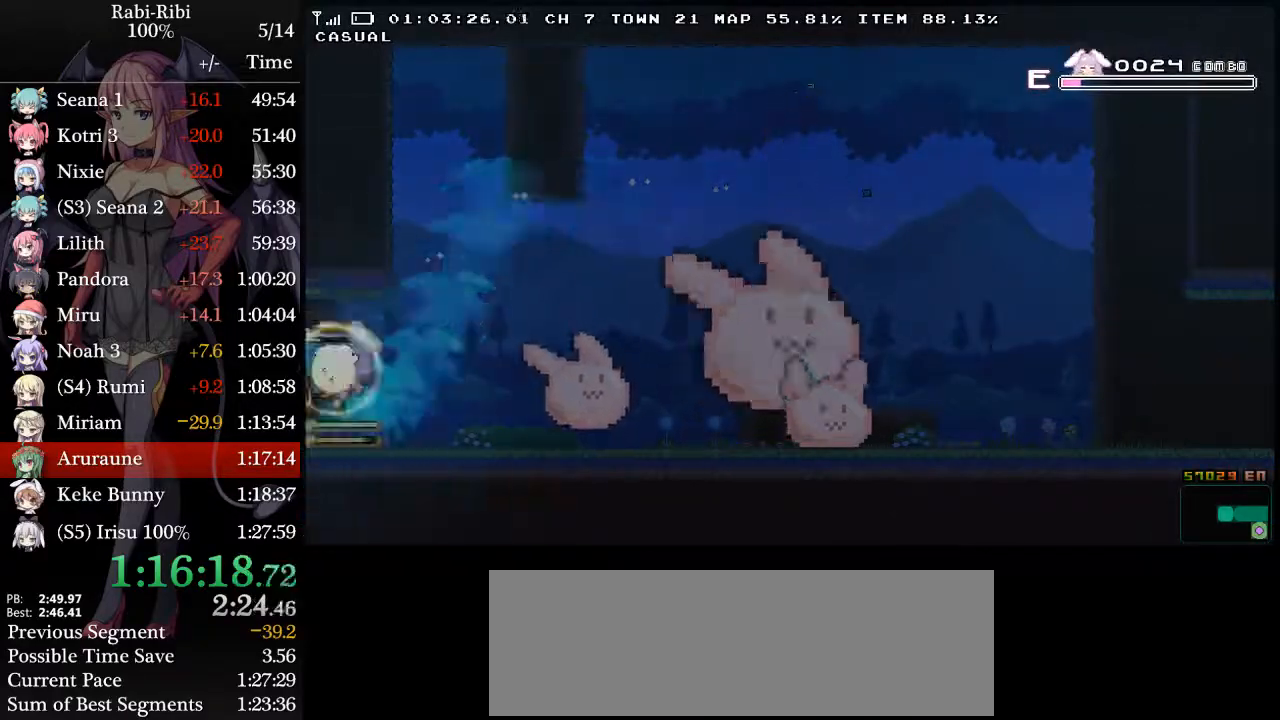
Gameplay with a controller (Xbox layout); each line is a JSON object with the inputs held at the frame after it. "events" lists button and stick changes between this image and that frame as [ms after this image, input, new state], when the widget could be followed in between. Not read: A L3 R3 SELECT START Y.
{"buttons": ["L2", "DPAD_DOWN", "DPAD_LEFT"], "events": [[383, "DPAD_DOWN", "down"]]}
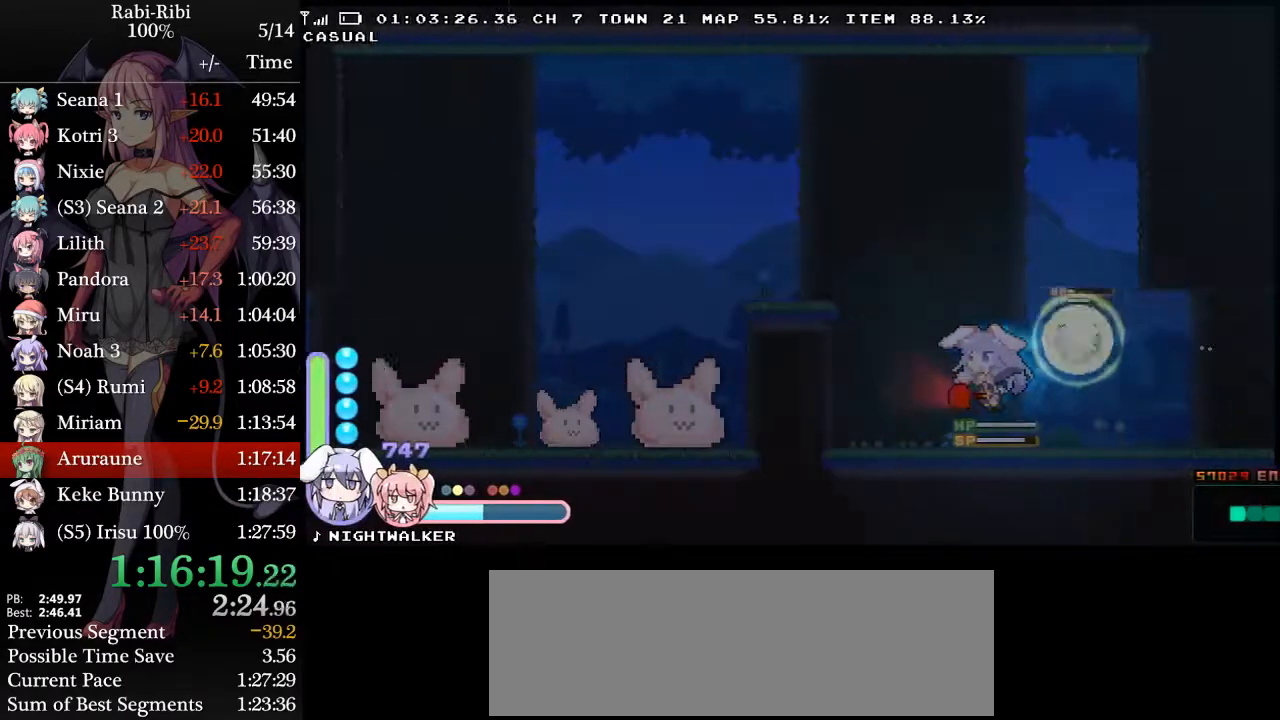
{"buttons": ["L2", "DPAD_DOWN", "DPAD_LEFT"], "events": [[117, "DPAD_DOWN", "up"], [417, "DPAD_DOWN", "down"]]}
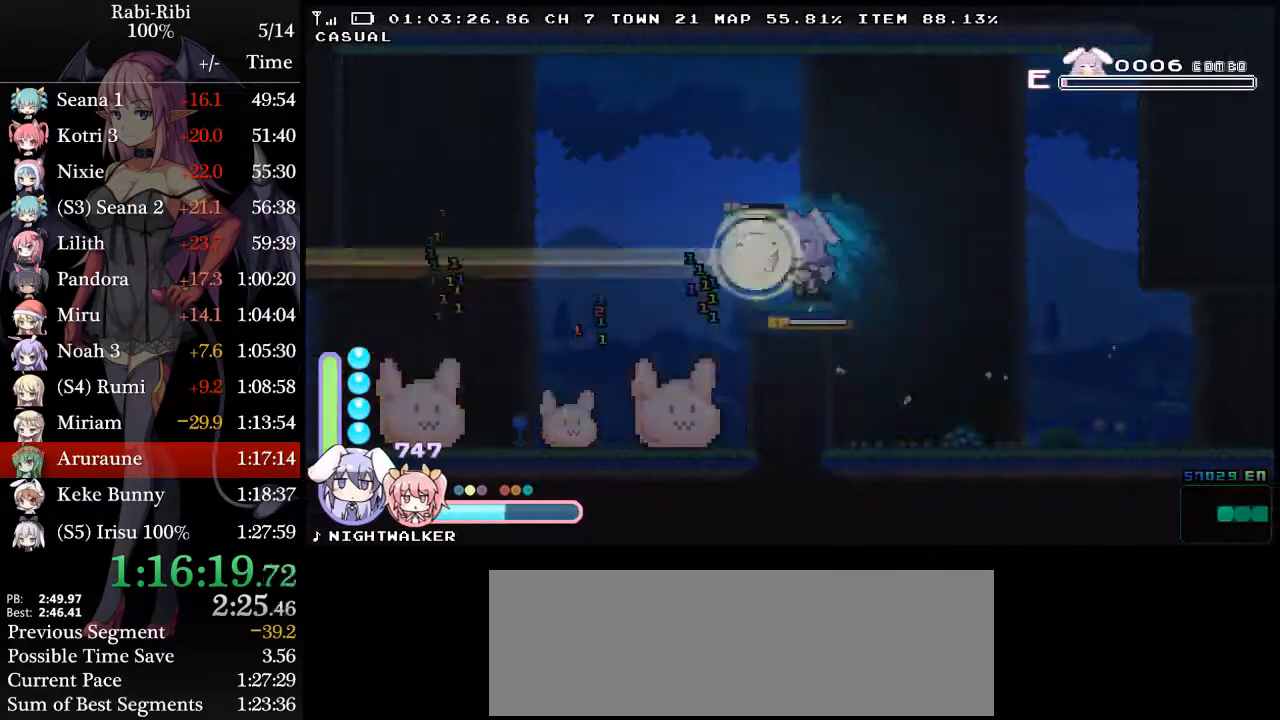
{"buttons": ["L2", "DPAD_LEFT"], "events": [[33, "DPAD_DOWN", "up"], [317, "DPAD_DOWN", "down"], [483, "DPAD_DOWN", "up"]]}
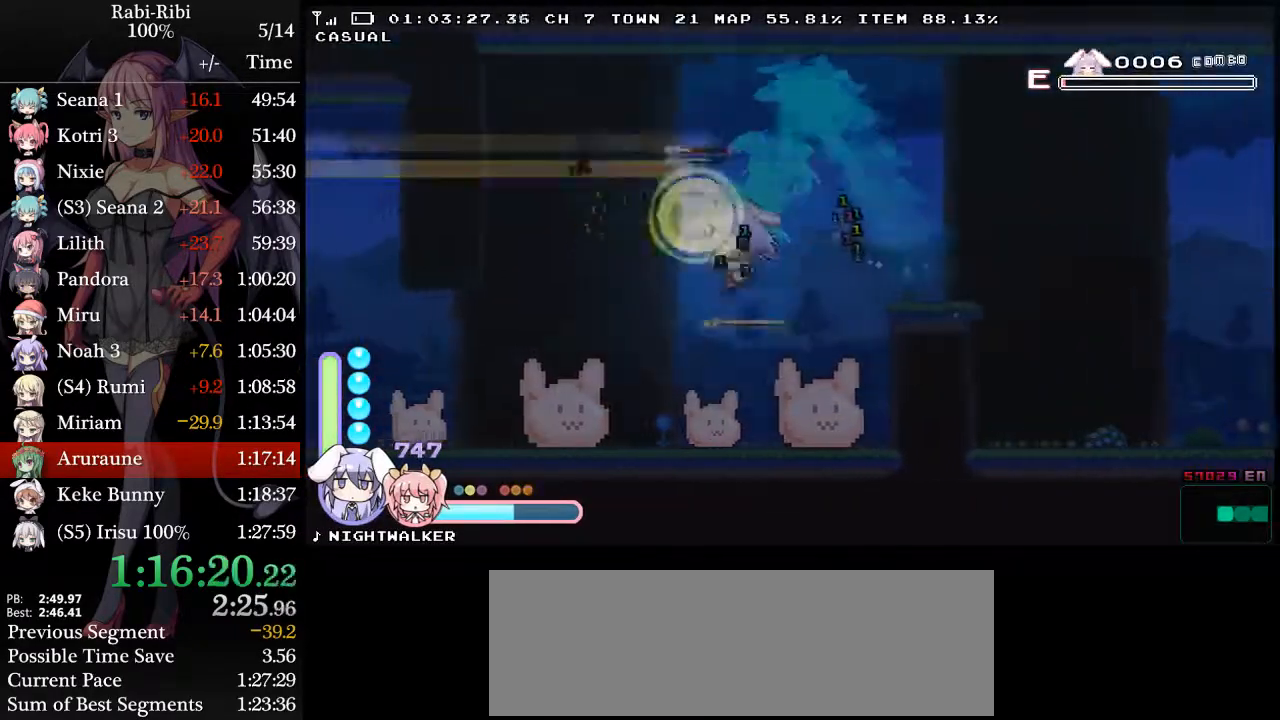
{"buttons": ["L2", "DPAD_LEFT"], "events": []}
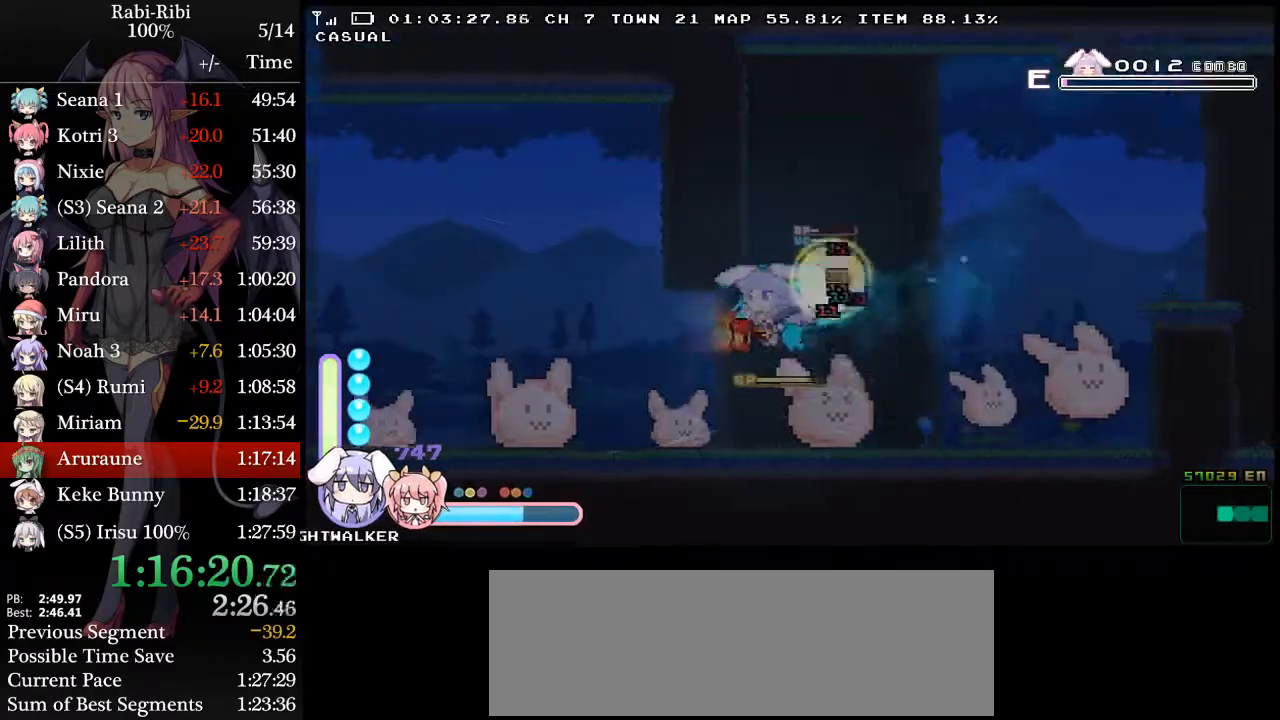
{"buttons": ["L2", "DPAD_LEFT"], "events": []}
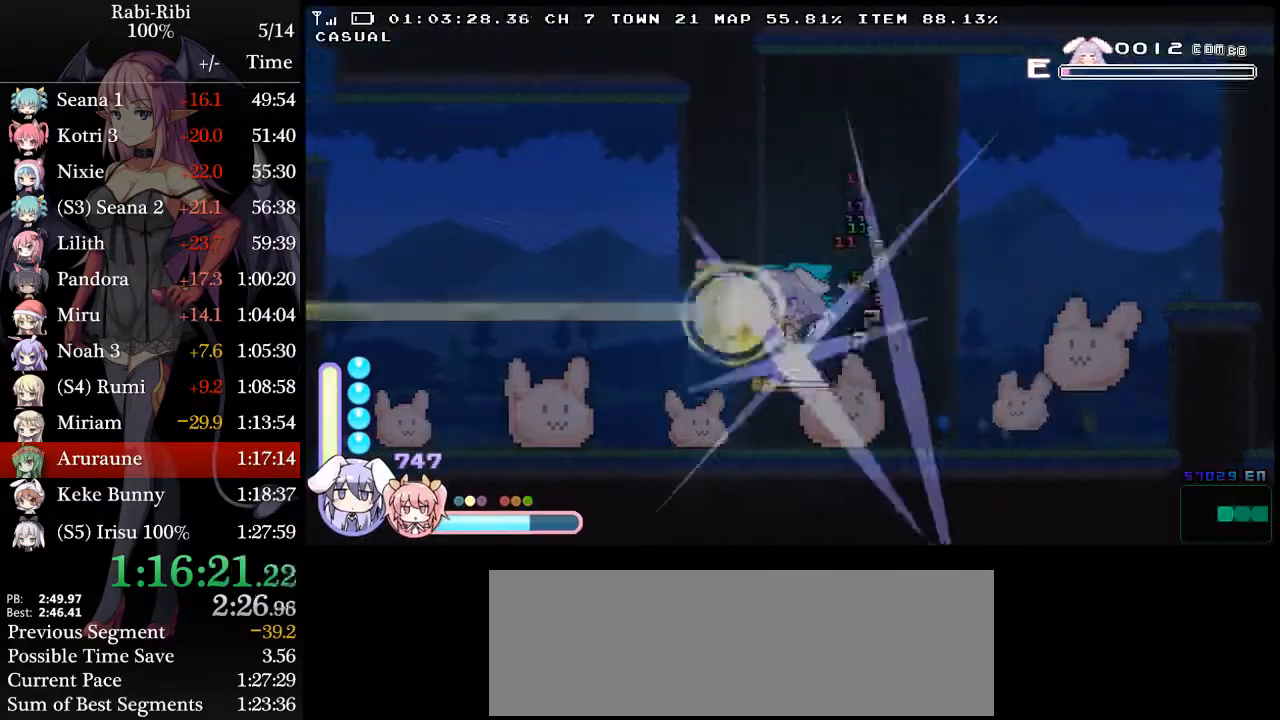
{"buttons": ["L2", "DPAD_LEFT"], "events": []}
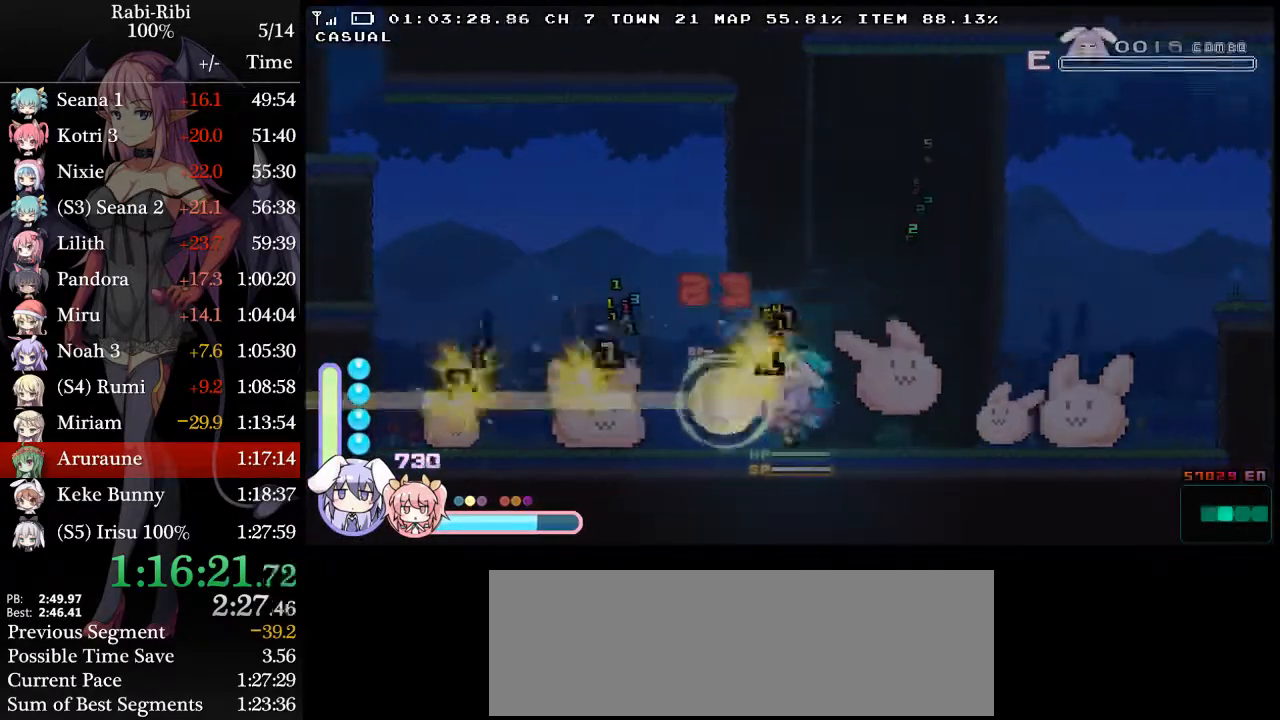
{"buttons": ["L2", "DPAD_LEFT"], "events": []}
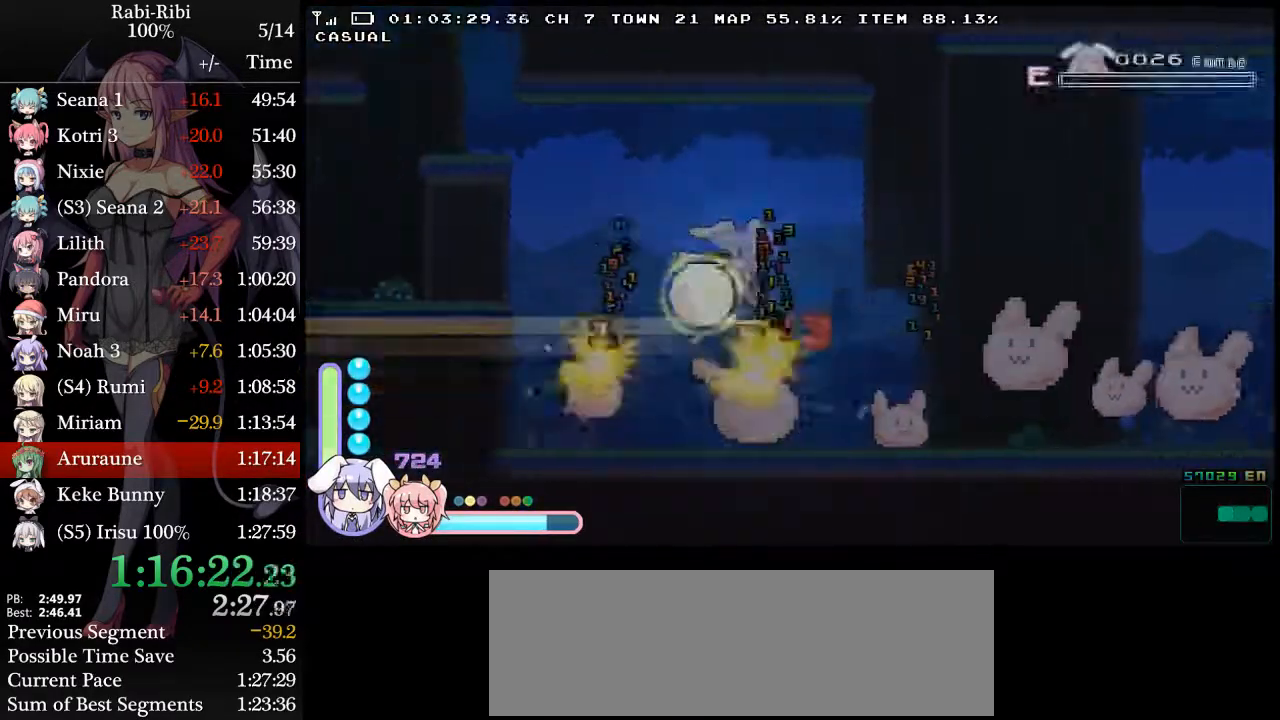
{"buttons": ["L2", "DPAD_DOWN"], "events": [[300, "DPAD_LEFT", "up"], [417, "DPAD_DOWN", "down"]]}
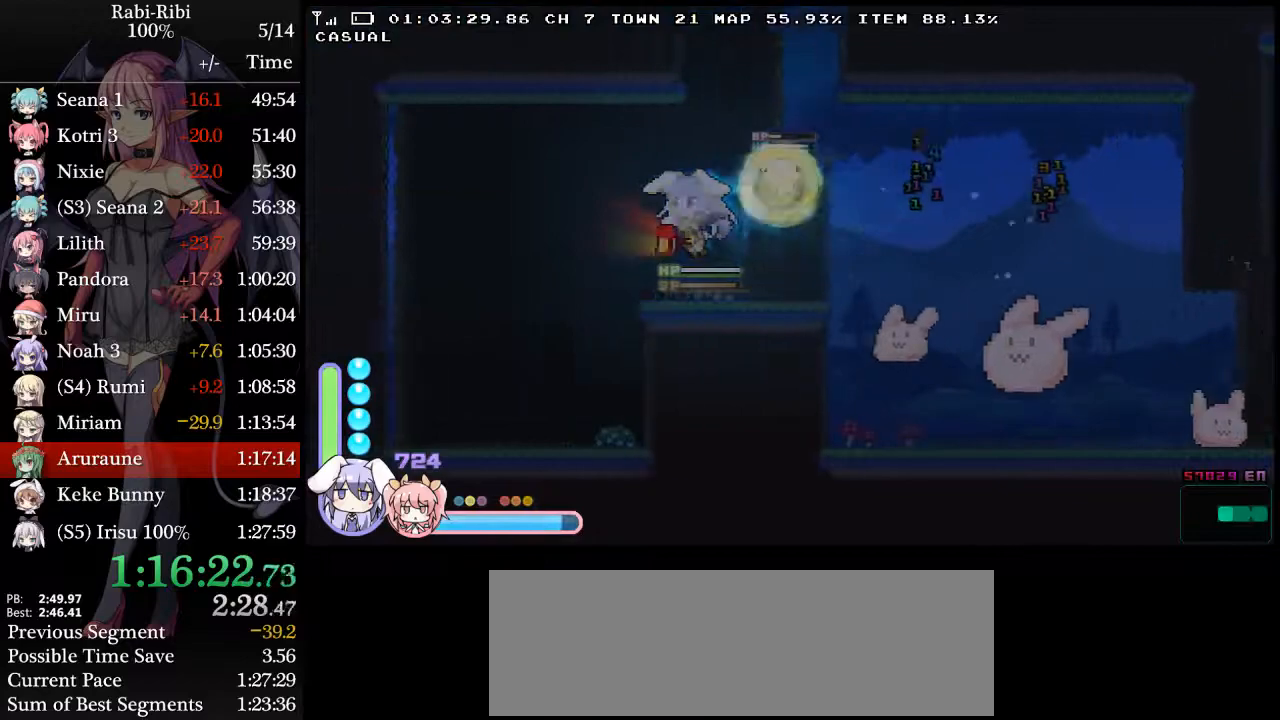
{"buttons": ["L2", "DPAD_RIGHT"], "events": [[50, "DPAD_RIGHT", "down"], [83, "DPAD_DOWN", "up"]]}
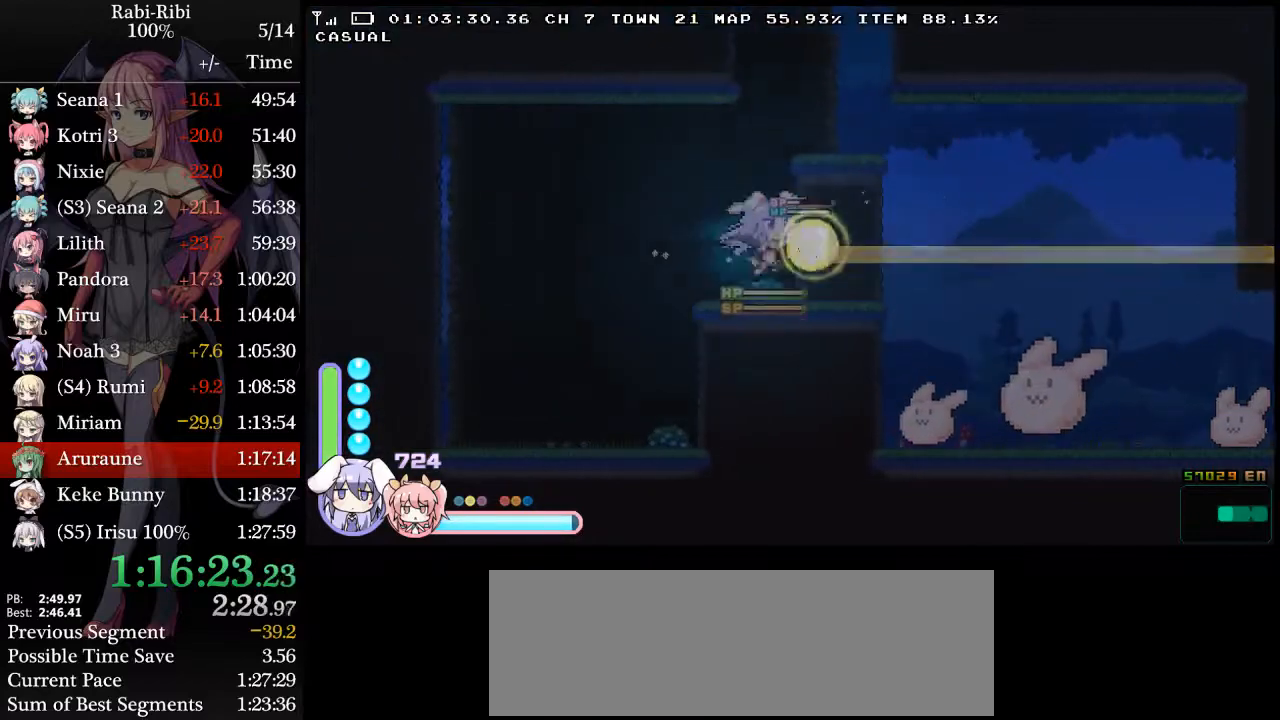
{"buttons": ["L2"], "events": [[100, "DPAD_RIGHT", "up"], [183, "DPAD_DOWN", "down"], [283, "DPAD_DOWN", "up"], [283, "DPAD_LEFT", "down"], [433, "DPAD_LEFT", "up"]]}
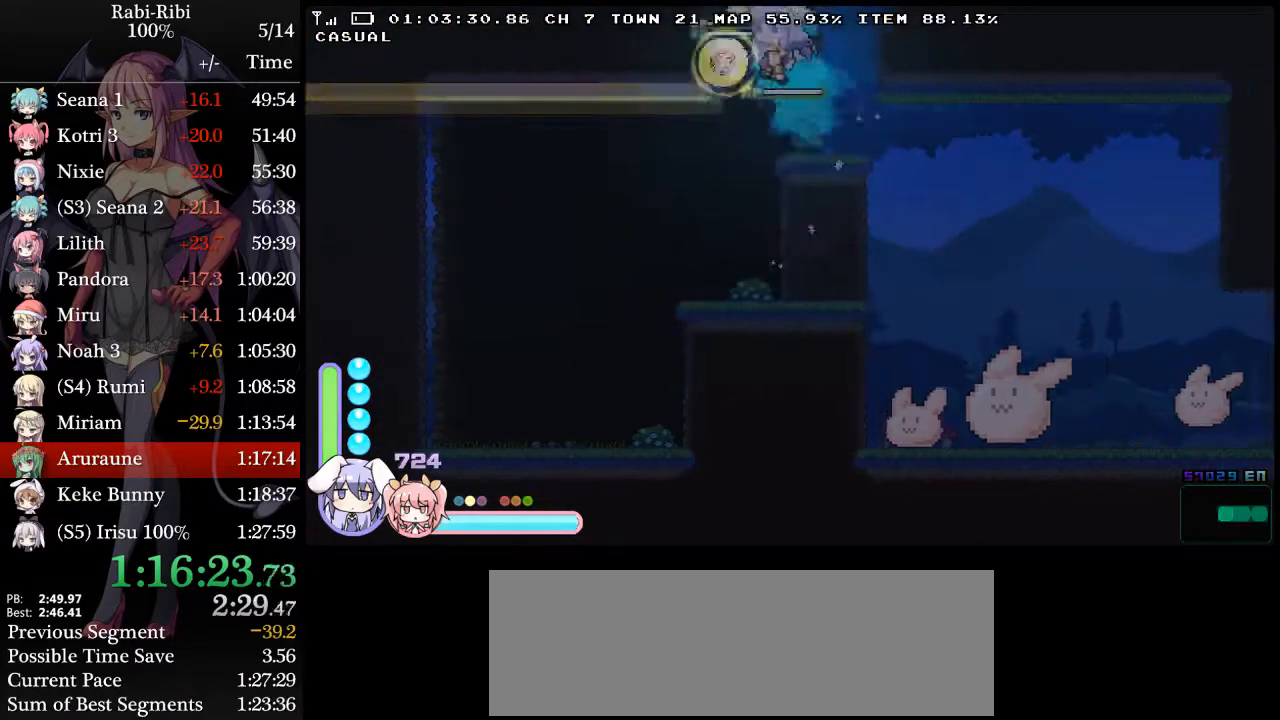
{"buttons": ["L2", "DPAD_LEFT"], "events": [[200, "DPAD_LEFT", "down"]]}
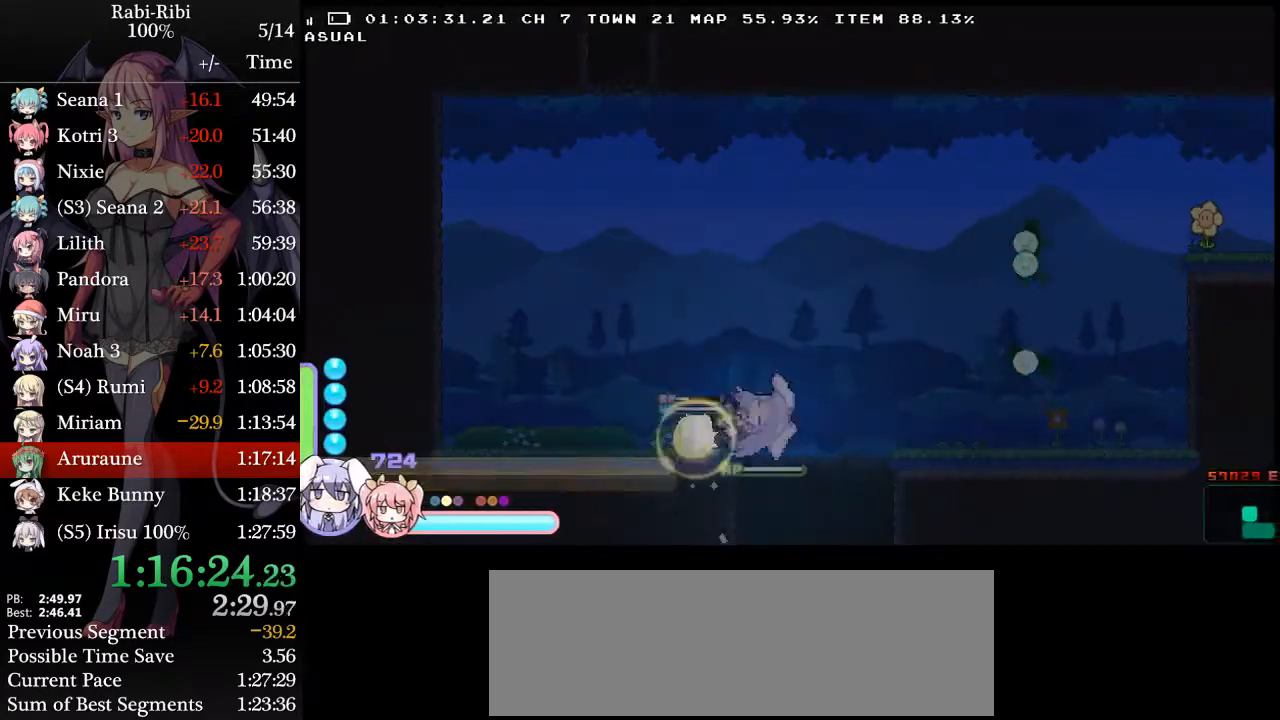
{"buttons": [], "events": [[17, "DPAD_LEFT", "up"], [33, "DPAD_RIGHT", "down"], [167, "L2", "up"], [367, "DPAD_RIGHT", "up"]]}
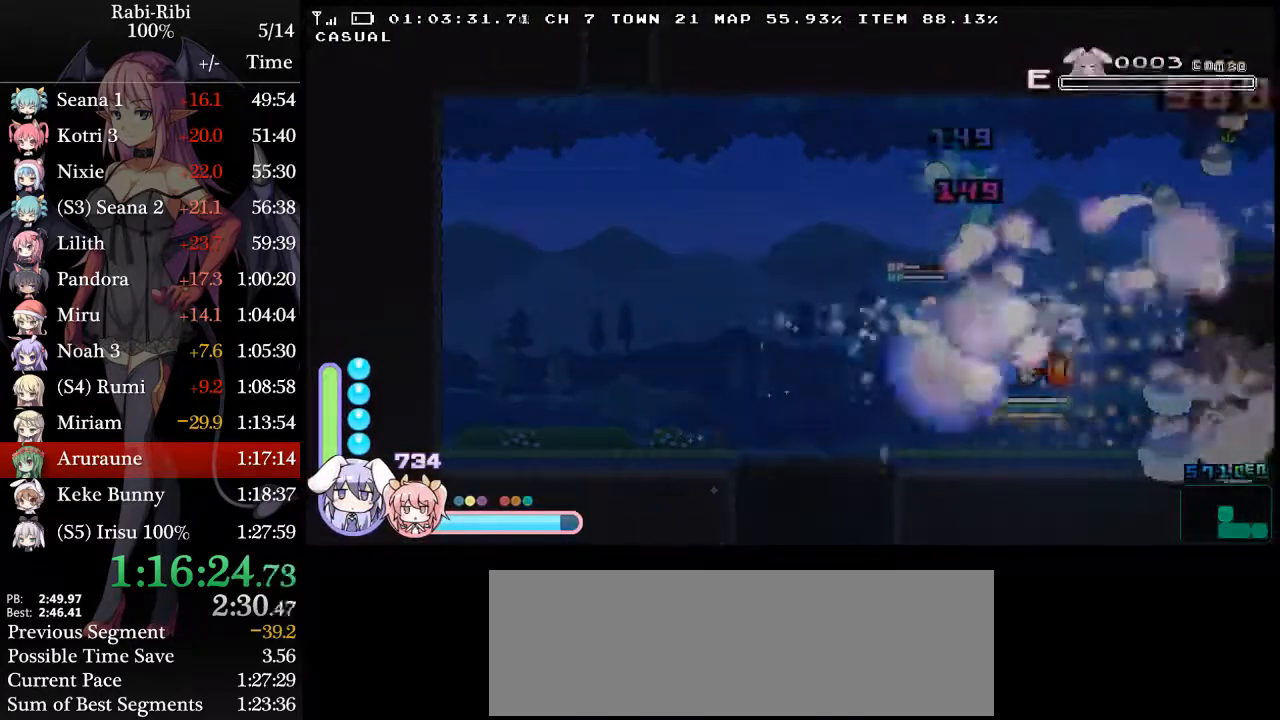
{"buttons": [], "events": [[67, "DPAD_LEFT", "down"], [217, "DPAD_LEFT", "up"], [317, "DPAD_RIGHT", "down"], [450, "DPAD_RIGHT", "up"]]}
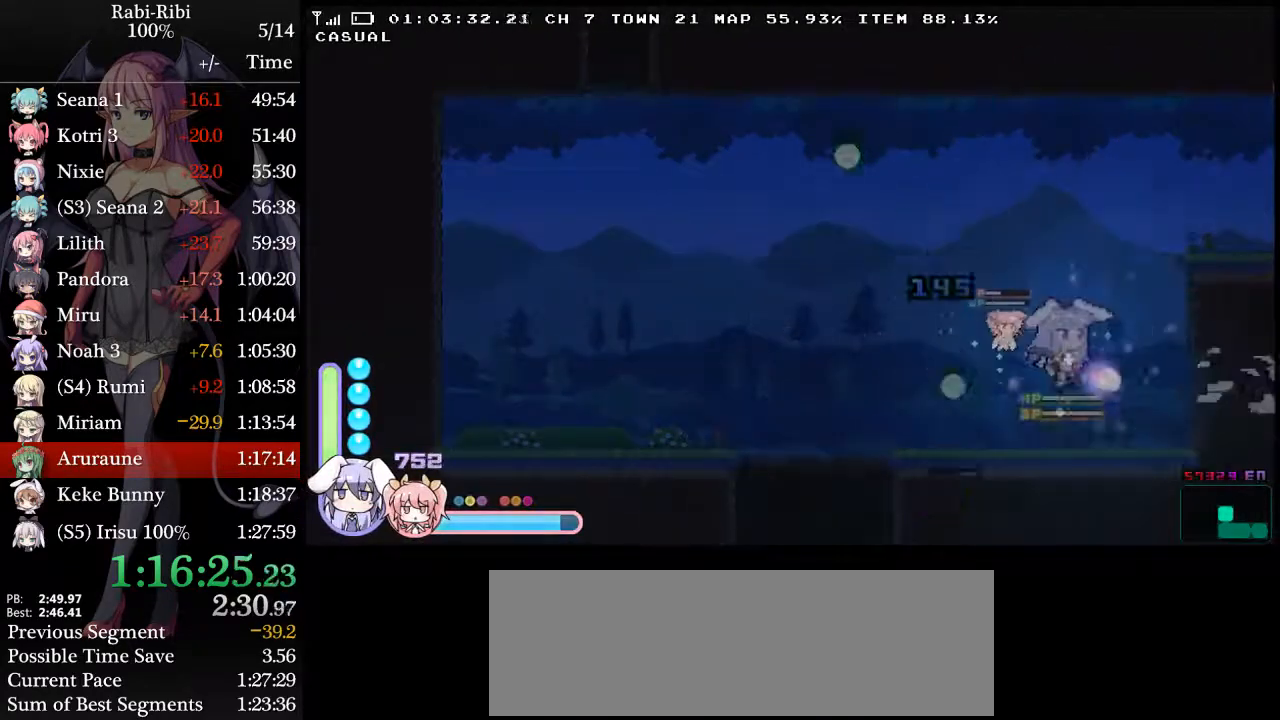
{"buttons": ["DPAD_LEFT"], "events": [[33, "DPAD_RIGHT", "down"], [467, "DPAD_RIGHT", "up"], [500, "DPAD_LEFT", "down"]]}
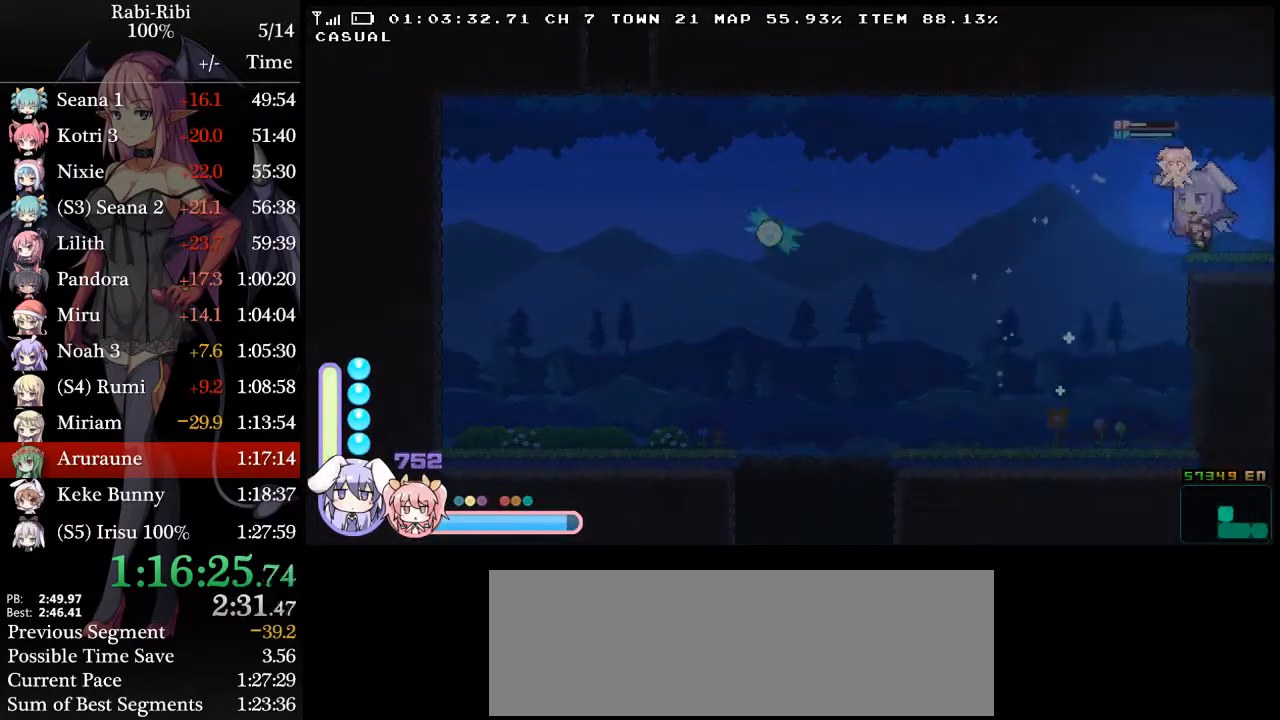
{"buttons": [], "events": [[67, "DPAD_LEFT", "up"], [200, "DPAD_RIGHT", "down"], [333, "DPAD_RIGHT", "up"], [383, "DPAD_LEFT", "down"], [433, "DPAD_LEFT", "up"]]}
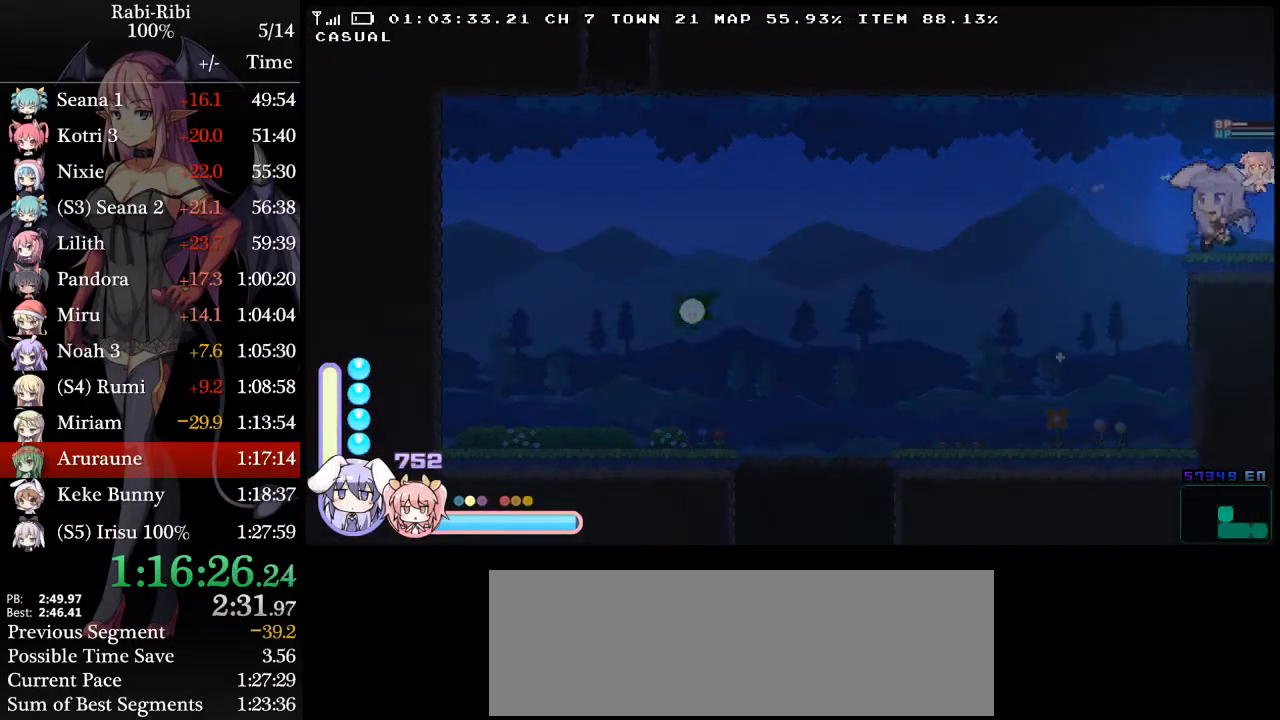
{"buttons": ["R2"], "events": [[133, "DPAD_DOWN", "down"], [217, "DPAD_DOWN", "up"], [483, "R2", "down"]]}
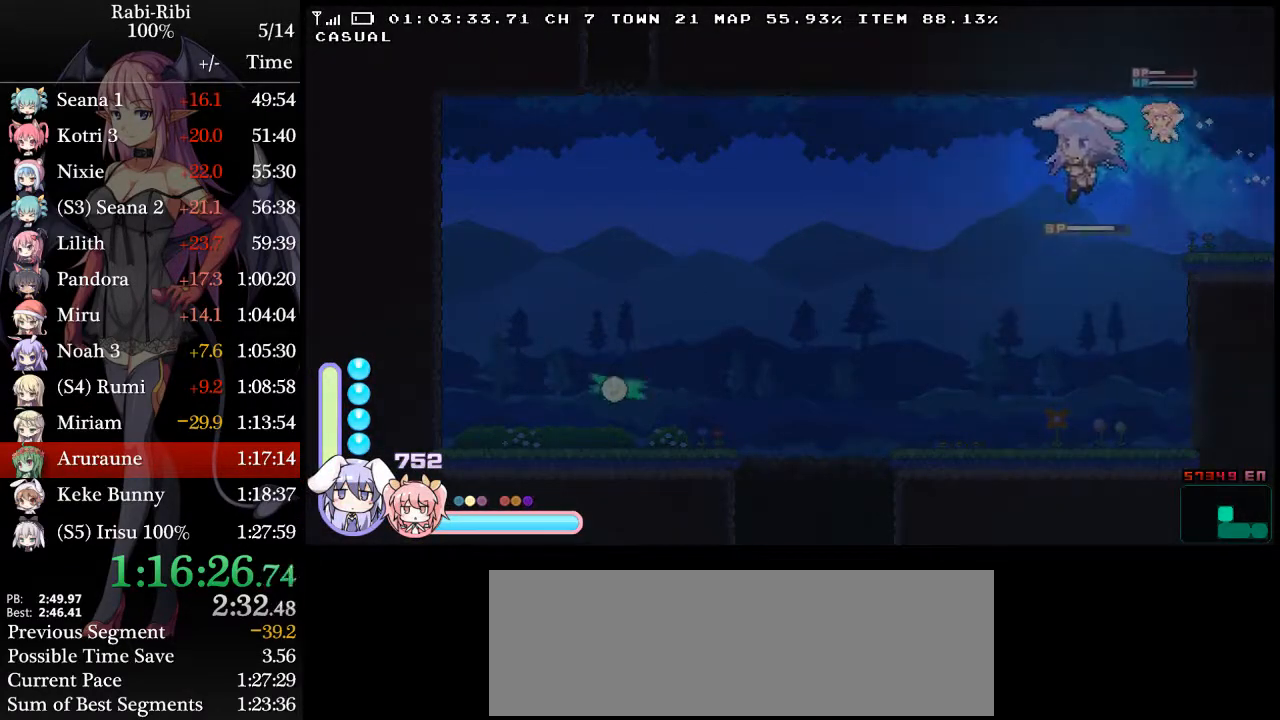
{"buttons": [], "events": [[400, "R2", "up"]]}
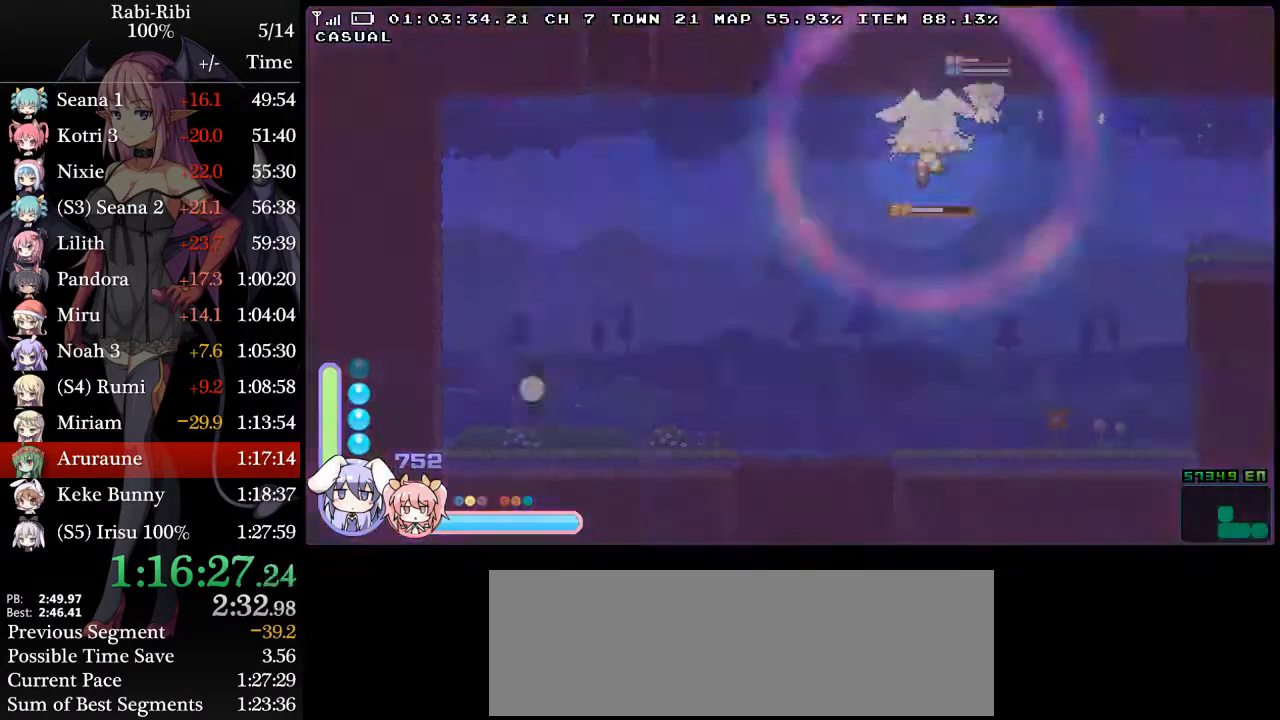
{"buttons": ["DPAD_LEFT"], "events": [[367, "DPAD_LEFT", "down"]]}
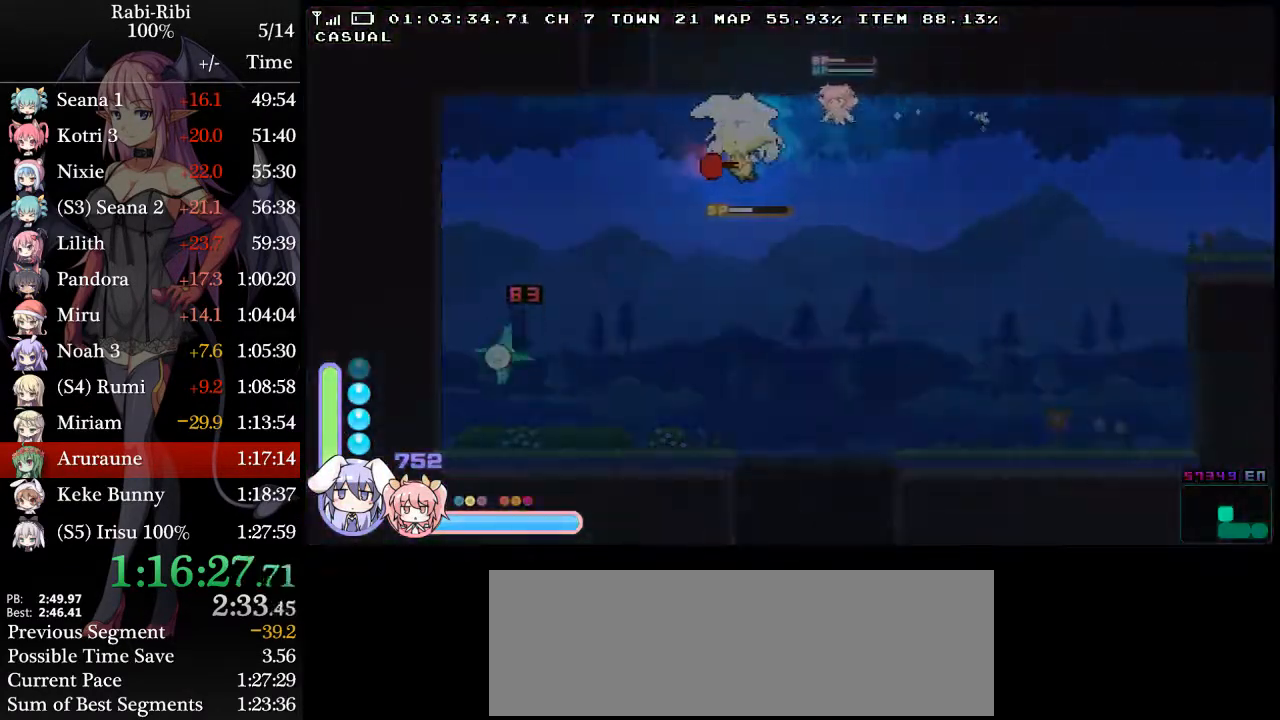
{"buttons": ["DPAD_LEFT"], "events": []}
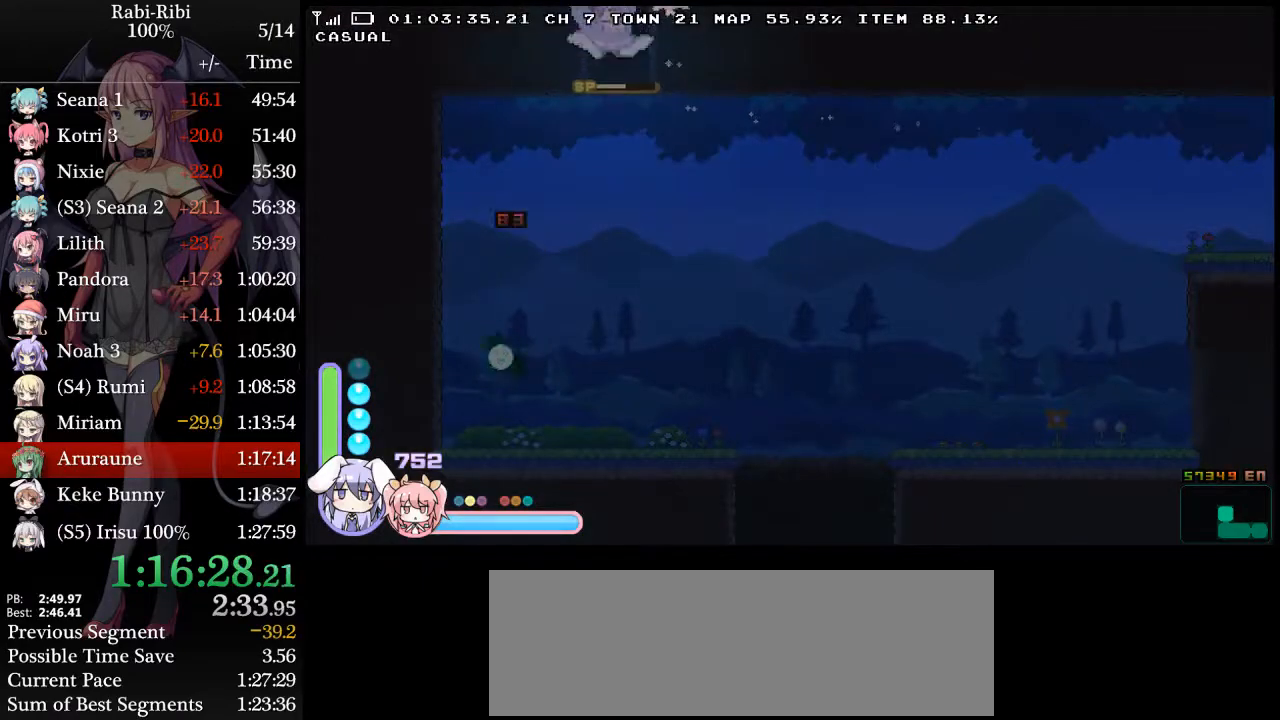
{"buttons": [], "events": [[67, "DPAD_LEFT", "up"], [67, "DPAD_RIGHT", "down"], [500, "DPAD_RIGHT", "up"]]}
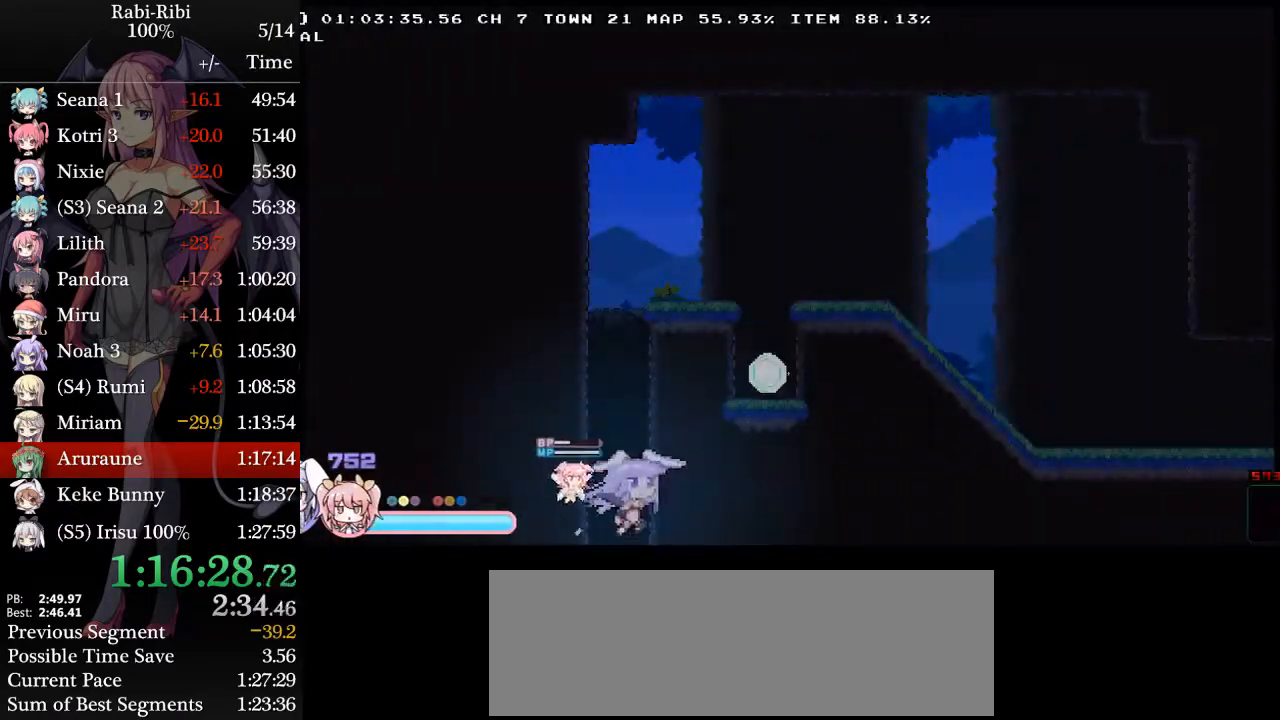
{"buttons": ["DPAD_RIGHT"], "events": [[50, "DPAD_LEFT", "down"], [267, "DPAD_LEFT", "up"], [317, "DPAD_RIGHT", "down"]]}
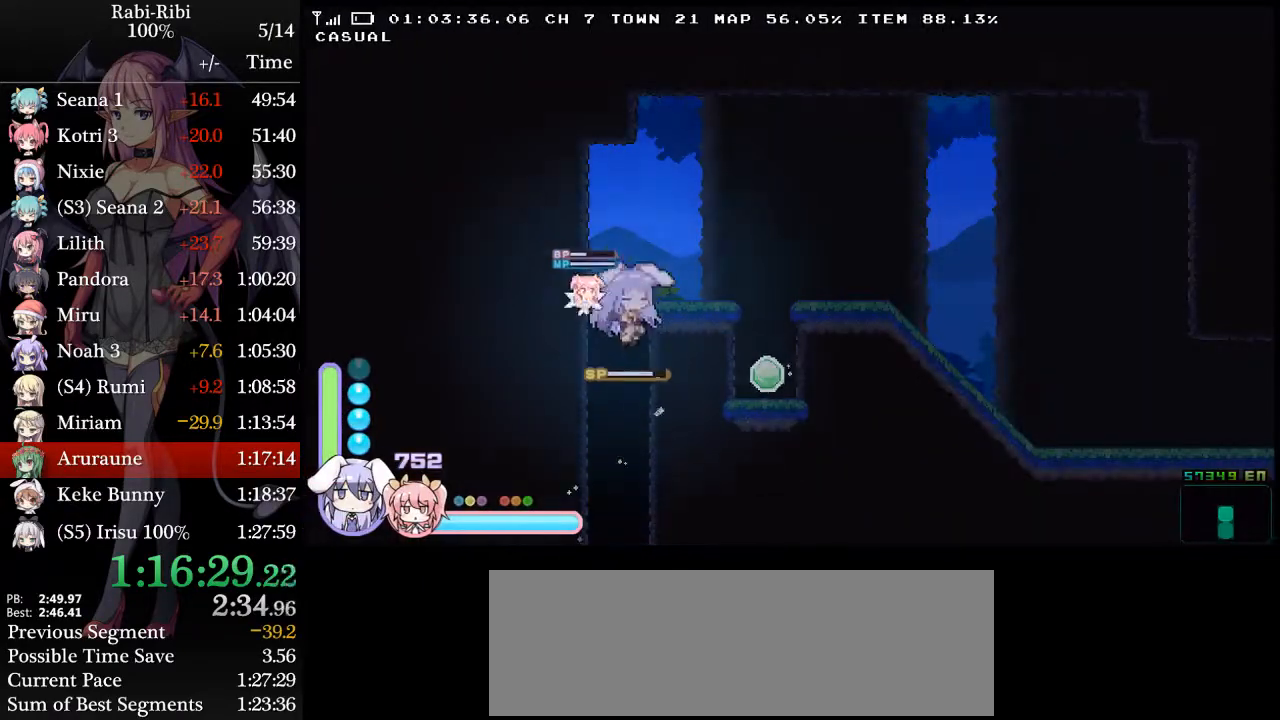
{"buttons": ["DPAD_DOWN", "DPAD_RIGHT"], "events": [[450, "DPAD_DOWN", "down"]]}
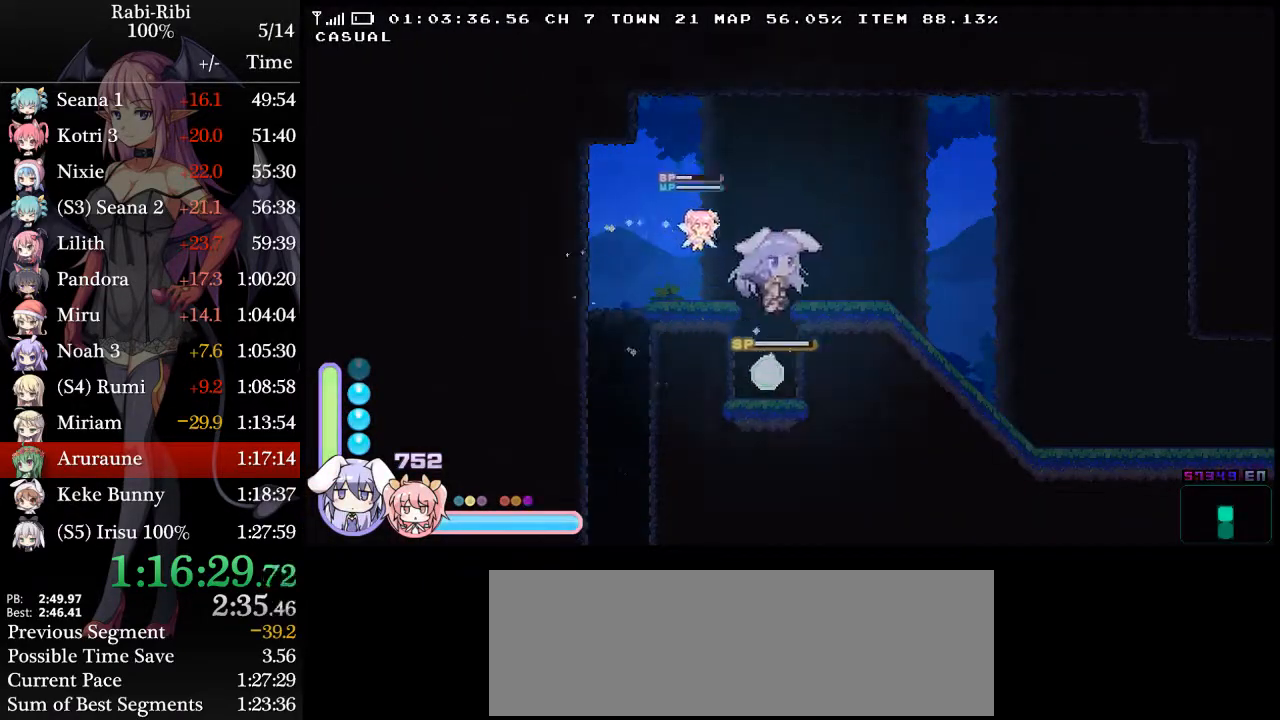
{"buttons": ["DPAD_RIGHT"], "events": [[133, "DPAD_DOWN", "up"], [183, "DPAD_RIGHT", "up"], [283, "DPAD_RIGHT", "down"]]}
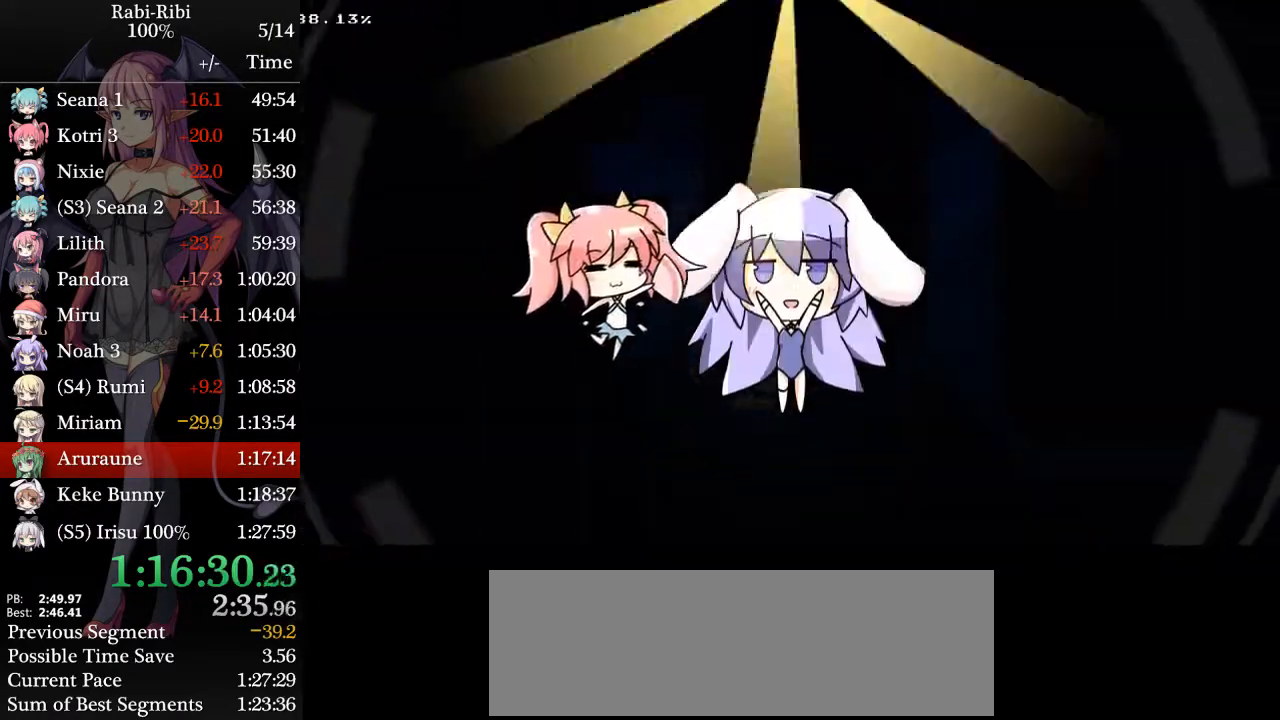
{"buttons": ["DPAD_RIGHT"], "events": []}
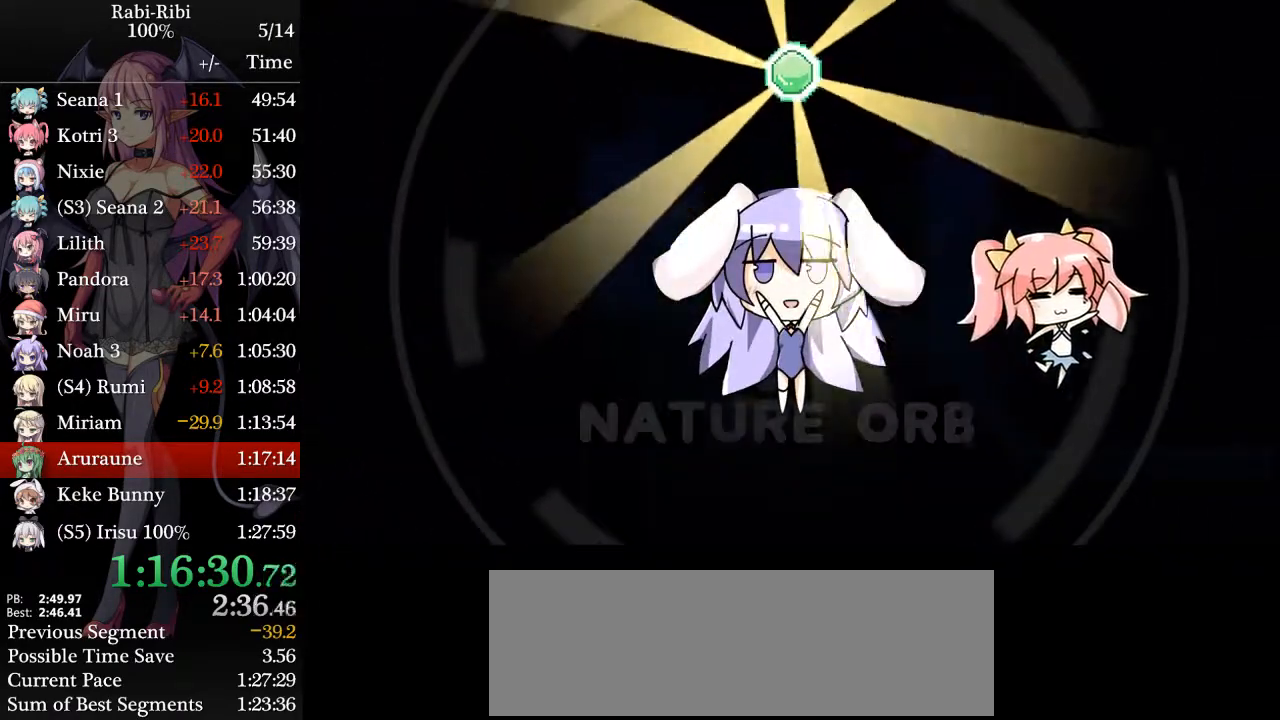
{"buttons": ["DPAD_RIGHT"], "events": []}
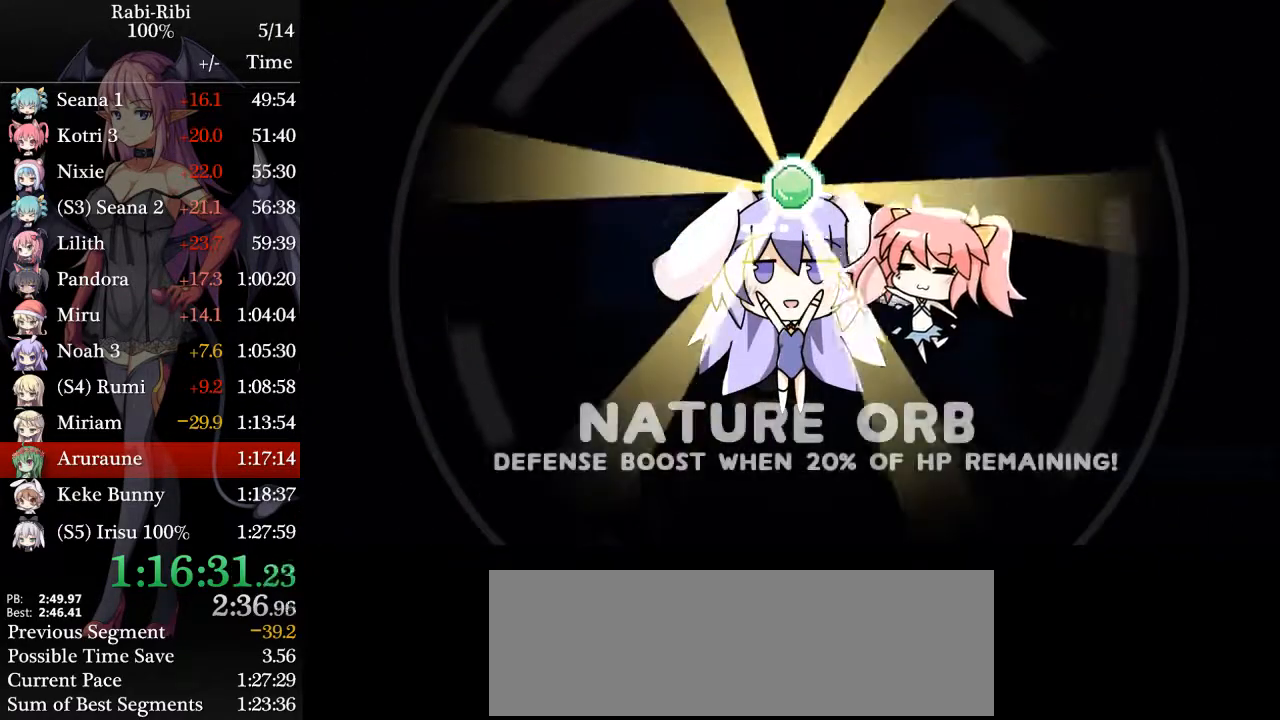
{"buttons": ["DPAD_RIGHT"], "events": []}
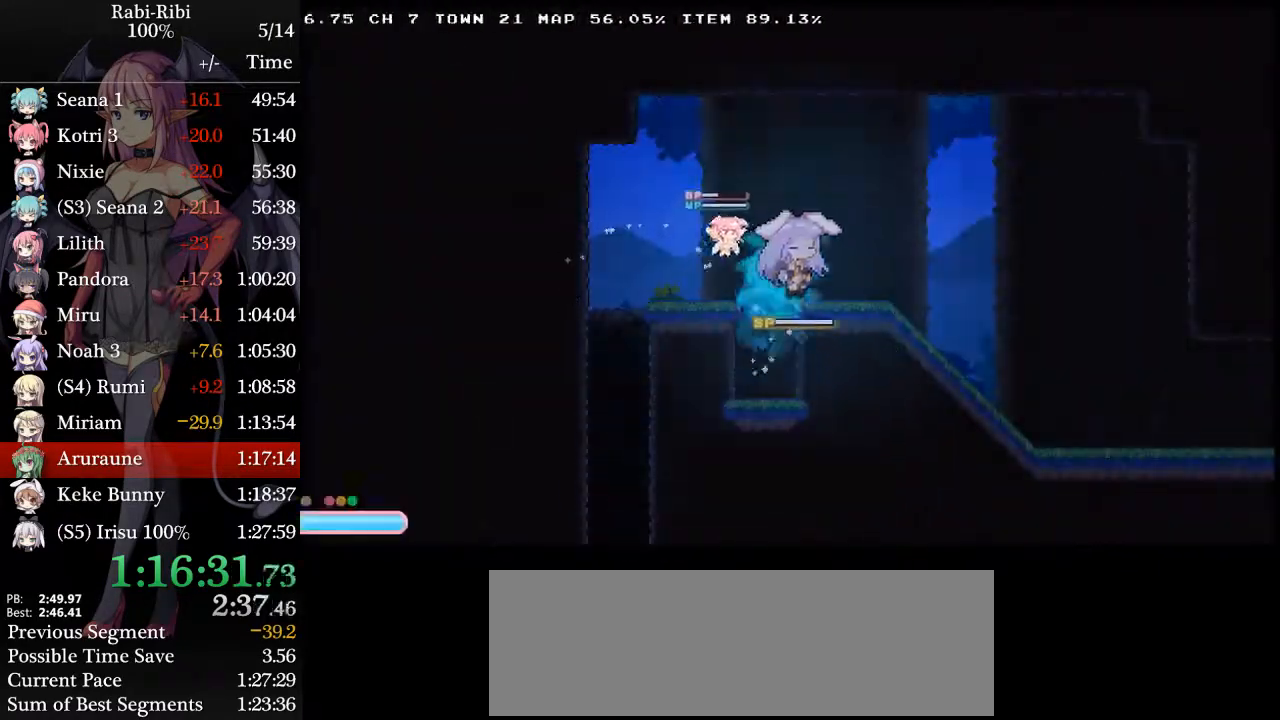
{"buttons": ["DPAD_DOWN", "DPAD_RIGHT"], "events": [[367, "DPAD_DOWN", "down"]]}
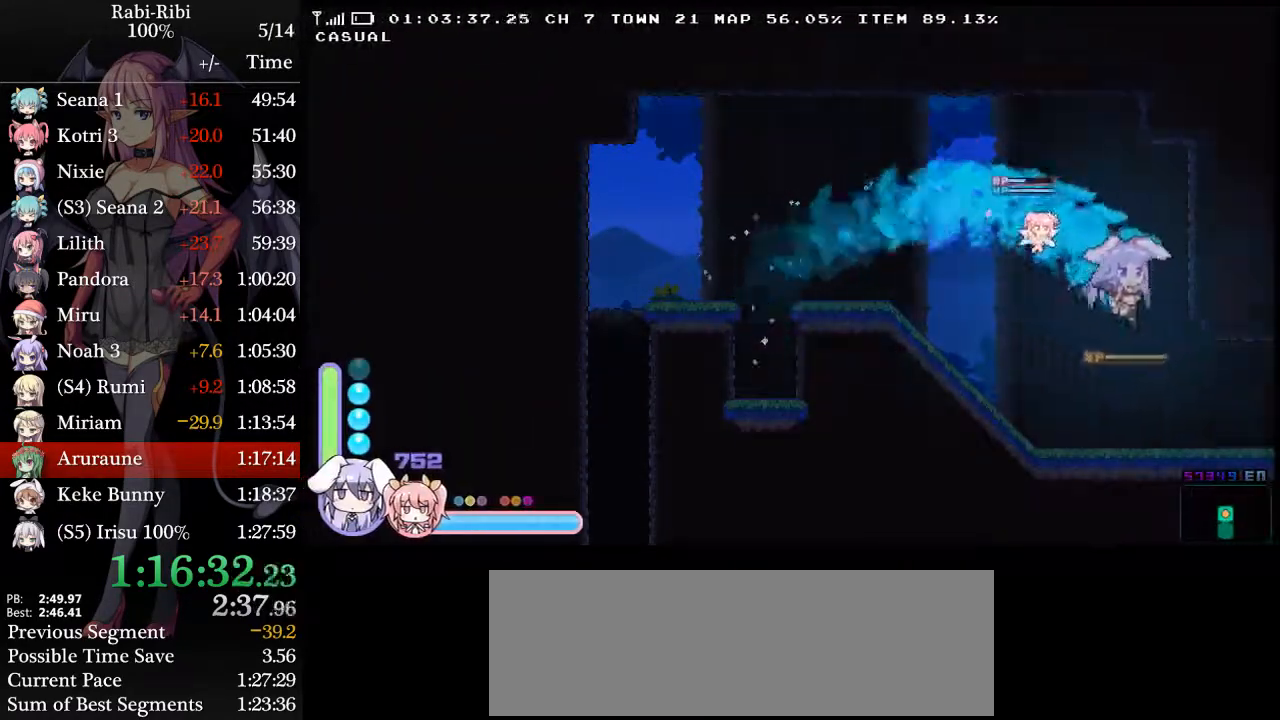
{"buttons": ["L2", "DPAD_RIGHT"], "events": [[100, "DPAD_DOWN", "up"], [167, "L2", "down"]]}
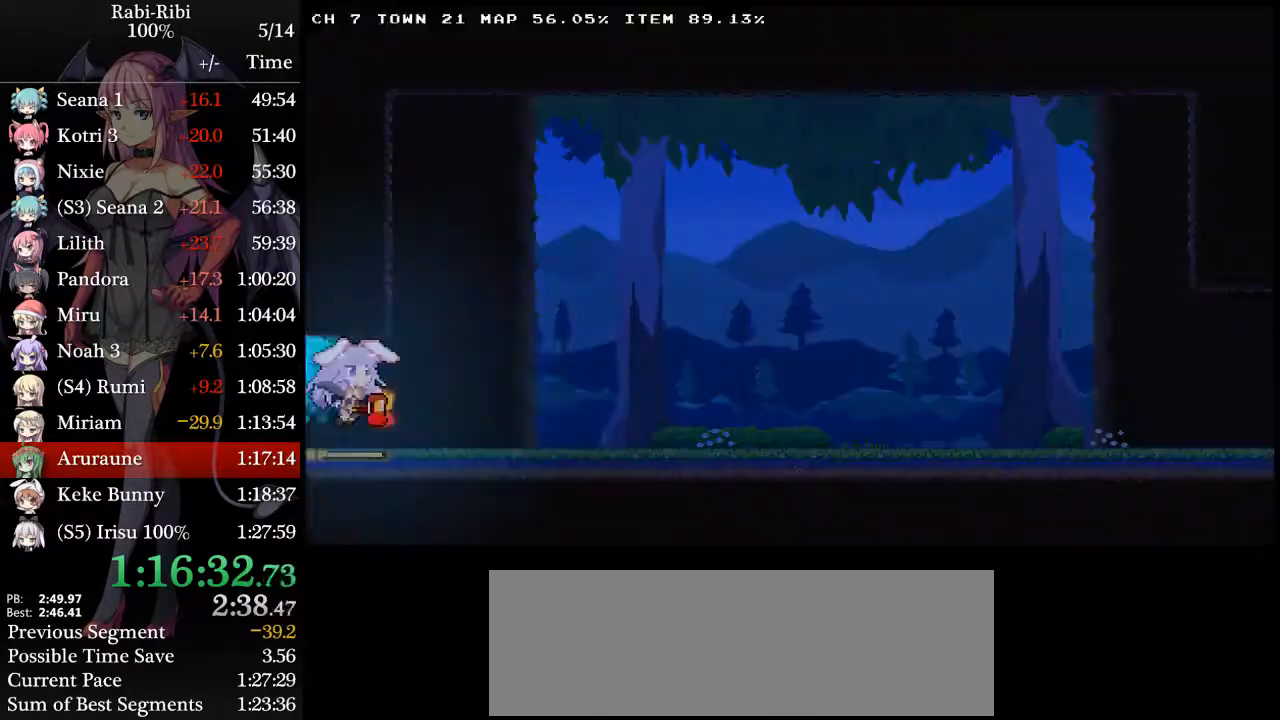
{"buttons": ["L2", "DPAD_RIGHT"], "events": [[183, "DPAD_DOWN", "down"], [183, "L2", "up"], [350, "DPAD_DOWN", "up"], [383, "L2", "down"]]}
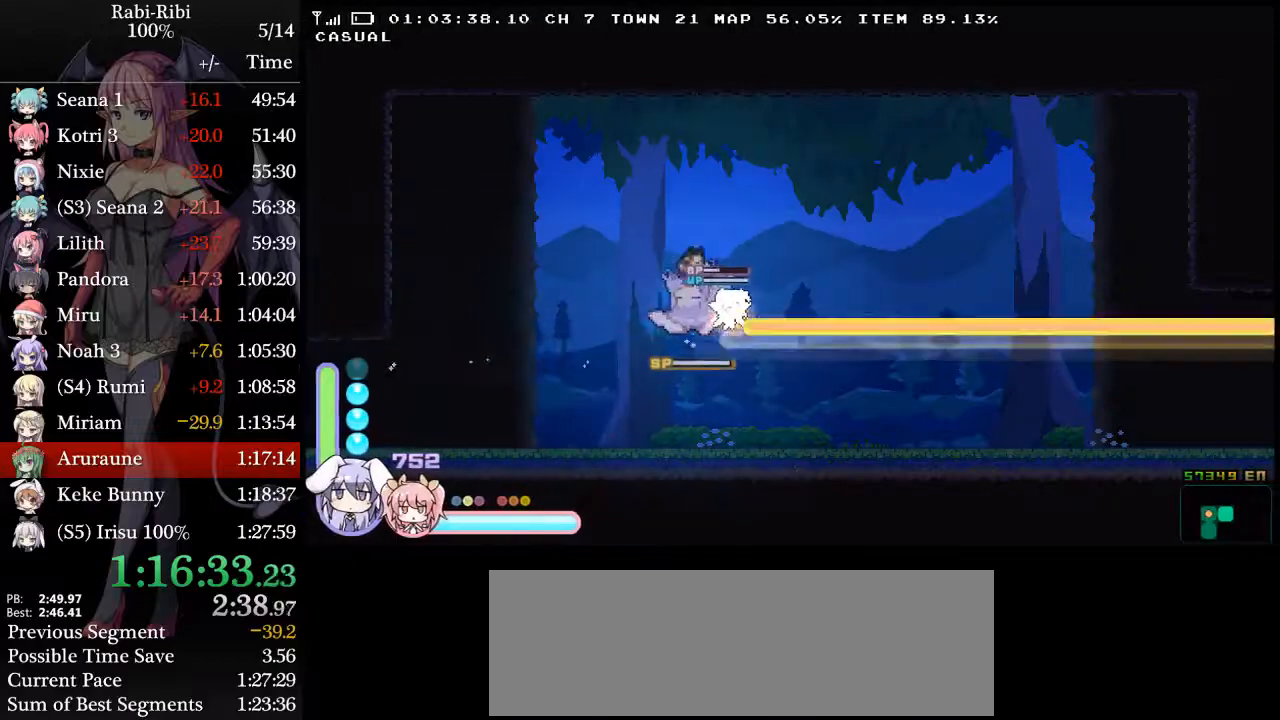
{"buttons": ["L2", "DPAD_RIGHT"], "events": [[317, "DPAD_DOWN", "down"], [467, "DPAD_DOWN", "up"]]}
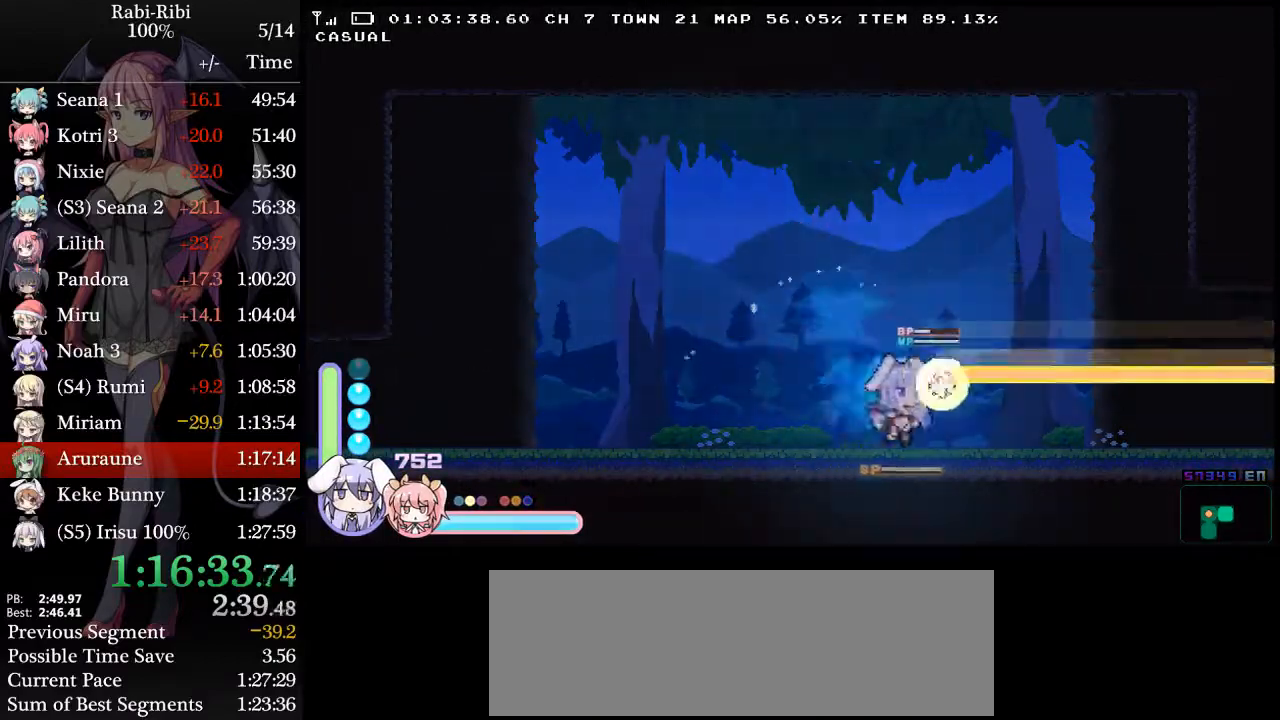
{"buttons": ["L2", "DPAD_RIGHT"], "events": [[100, "L2", "up"], [233, "L2", "down"]]}